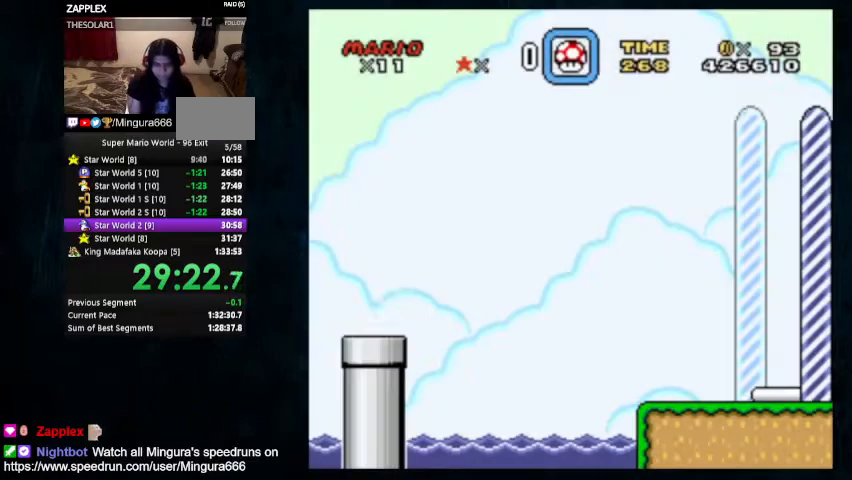
Gameplay with a controller (Nintendo layout); each line is a JSON object with the inputs held at the frame after it. "events" lists button and stick changes between this image and that frame as [ms after this image, input, new state], when the widget could be followed in between. Not read: L1 L3 R1 R3.
{"buttons": ["Y"], "events": []}
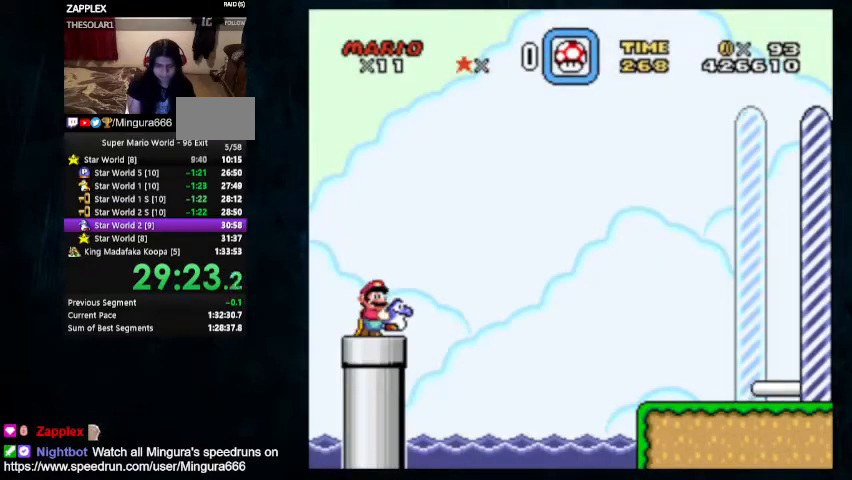
{"buttons": ["Y", "DPAD_UP", "DPAD_RIGHT"], "events": [[100, "SELECT", "down"], [200, "SELECT", "up"], [300, "DPAD_RIGHT", "down"], [333, "DPAD_UP", "down"]]}
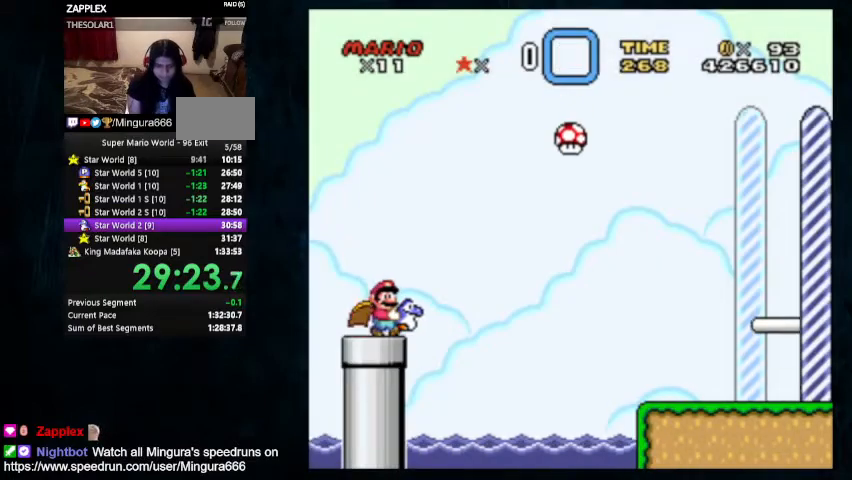
{"buttons": ["B", "Y"], "events": [[33, "B", "down"], [167, "B", "up"], [300, "B", "down"], [333, "DPAD_UP", "up"], [433, "DPAD_RIGHT", "up"]]}
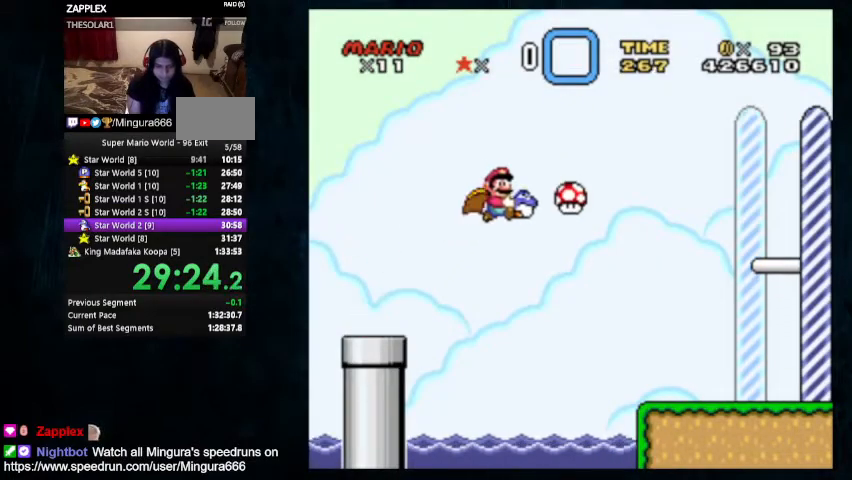
{"buttons": ["B", "Y"], "events": []}
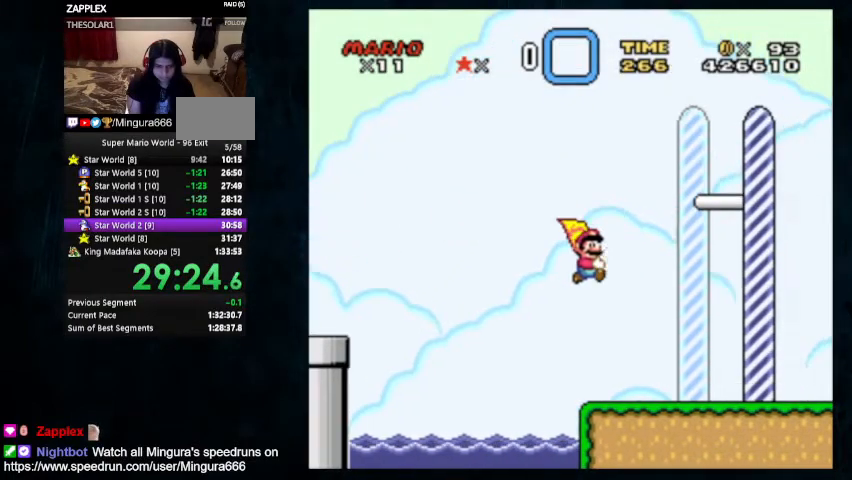
{"buttons": ["B", "Y"], "events": []}
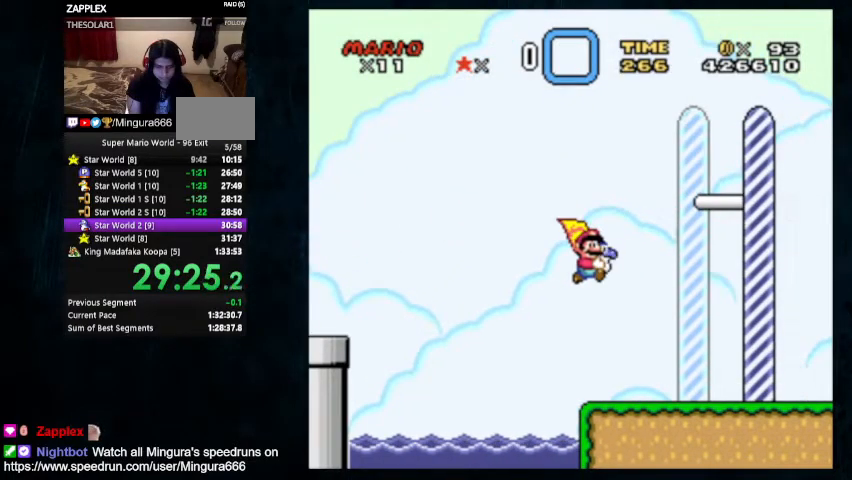
{"buttons": ["B", "Y"], "events": []}
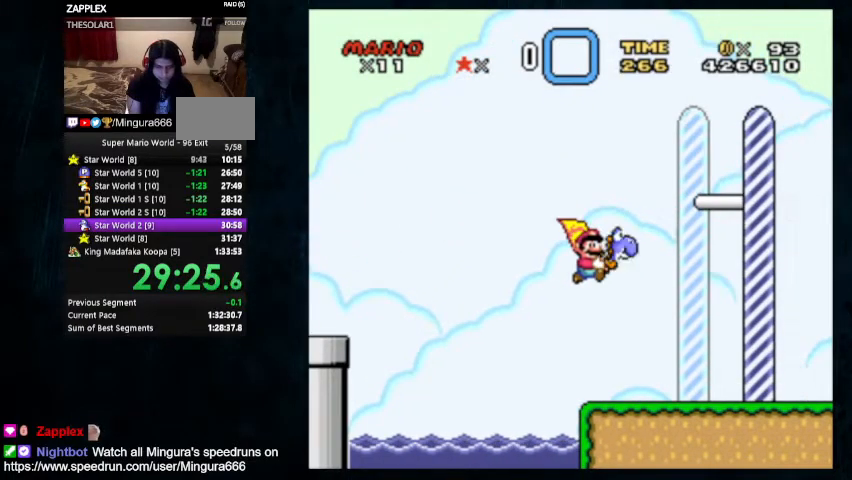
{"buttons": ["Y", "DPAD_UP", "DPAD_RIGHT"], "events": [[33, "B", "up"], [33, "DPAD_RIGHT", "down"], [100, "DPAD_UP", "down"]]}
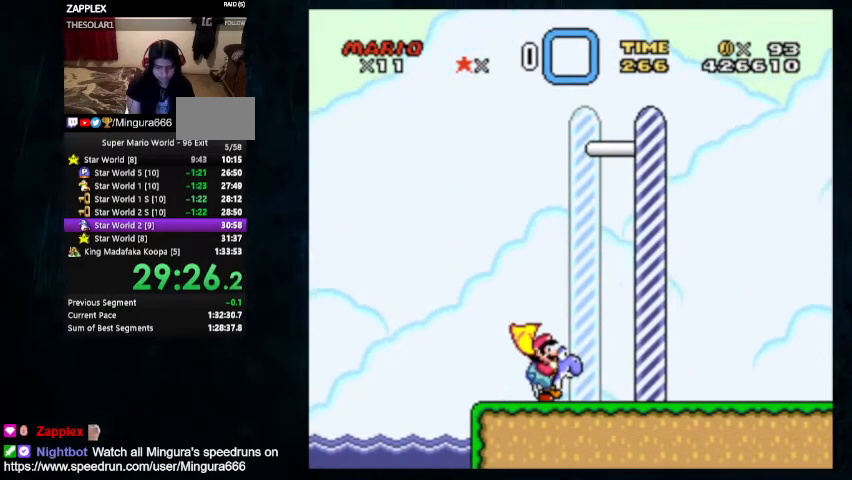
{"buttons": [], "events": [[33, "DPAD_UP", "up"], [333, "DPAD_RIGHT", "up"], [333, "Y", "up"]]}
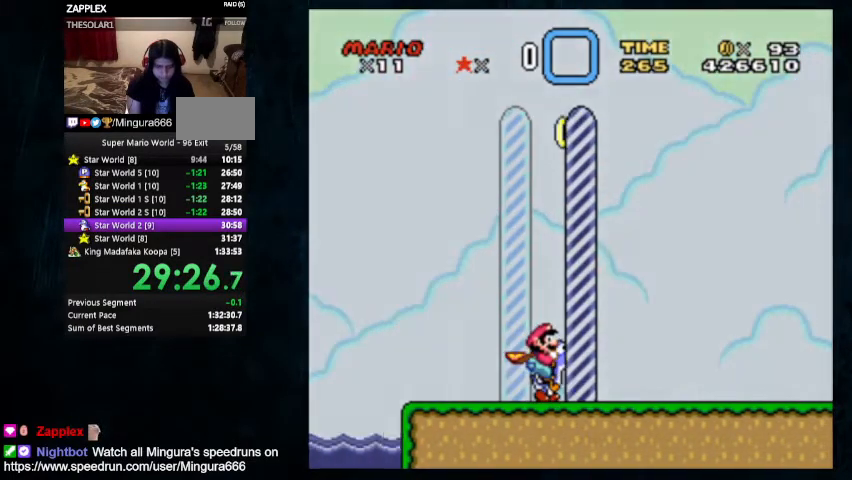
{"buttons": [], "events": []}
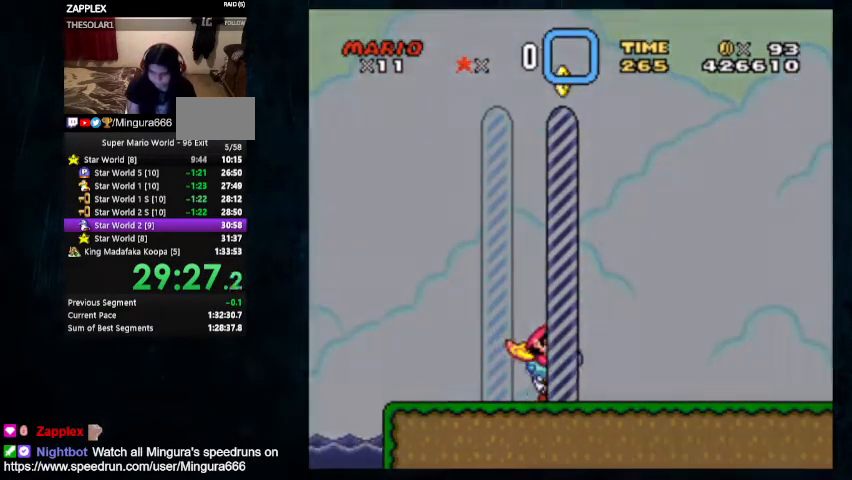
{"buttons": [], "events": [[67, "B", "down"], [167, "B", "up"], [200, "A", "down"], [300, "A", "up"], [300, "B", "down"], [500, "B", "up"]]}
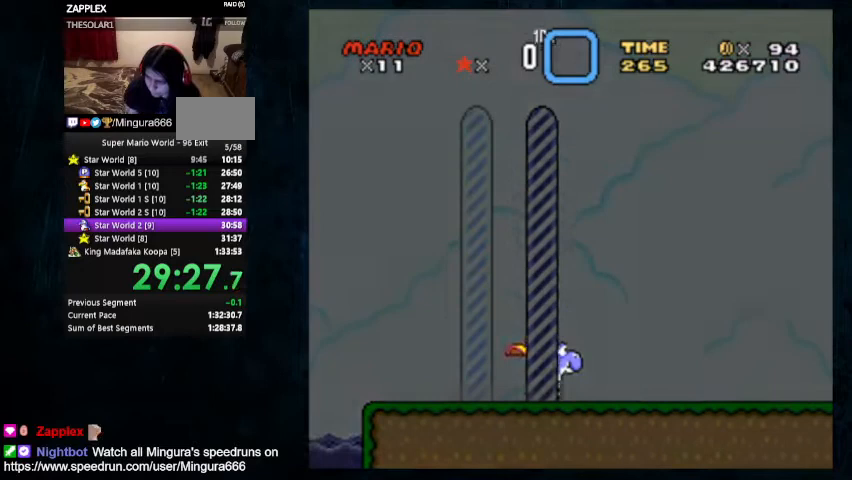
{"buttons": ["B"], "events": [[67, "A", "down"], [67, "B", "down"], [233, "A", "up"], [400, "B", "up"], [433, "A", "down"], [500, "A", "up"], [500, "B", "down"]]}
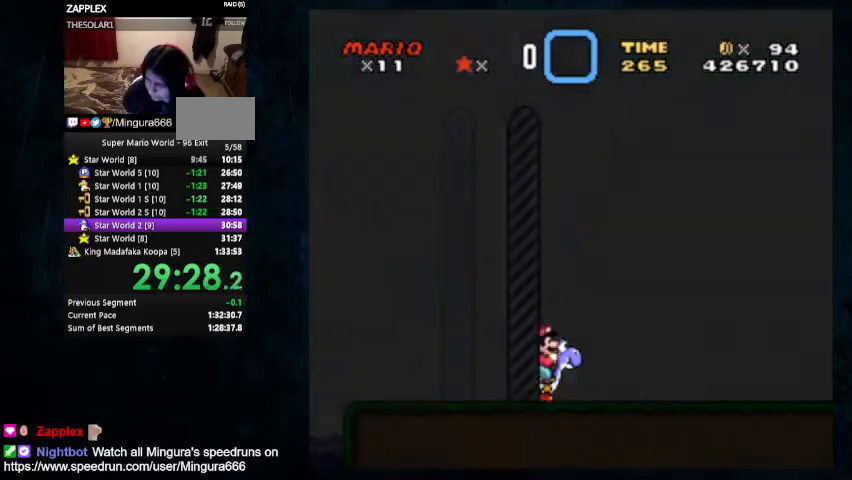
{"buttons": ["B"], "events": [[67, "A", "down"], [67, "B", "up"], [167, "A", "up"], [233, "B", "down"]]}
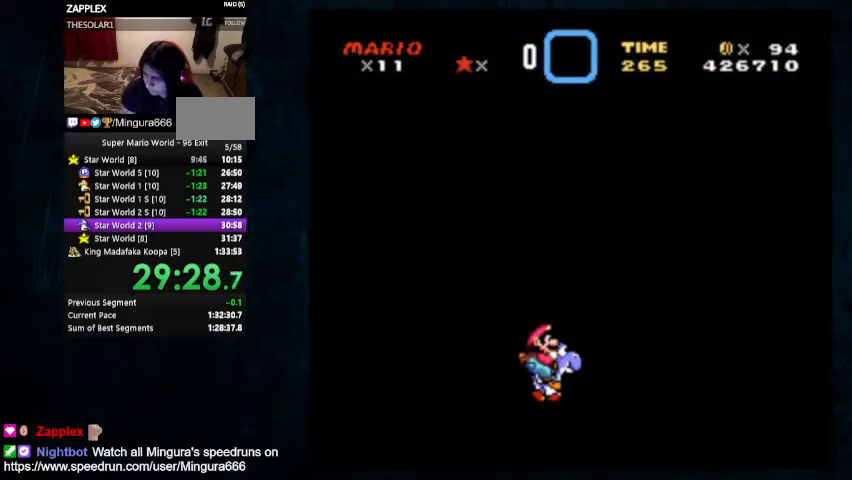
{"buttons": ["B"], "events": [[200, "B", "up"], [300, "A", "down"], [400, "A", "up"], [433, "B", "down"]]}
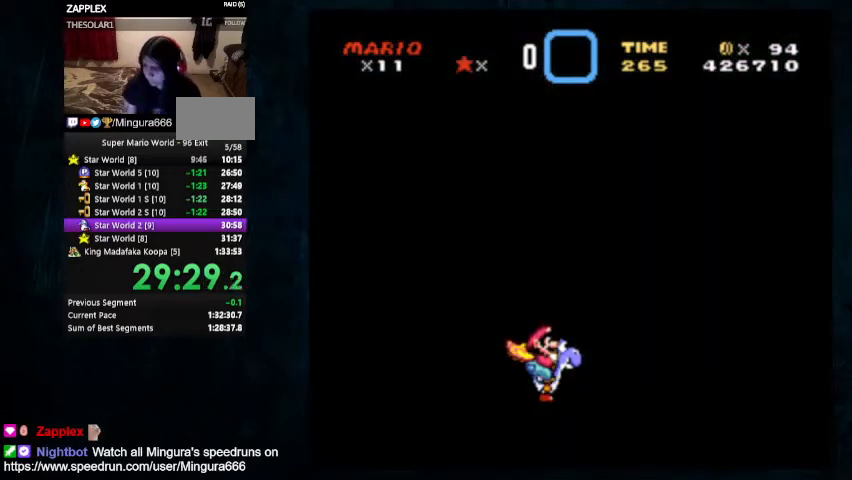
{"buttons": ["B"], "events": [[67, "B", "up"], [133, "A", "down"], [200, "A", "up"], [233, "B", "down"], [300, "A", "down"], [300, "B", "up"], [400, "A", "up"], [433, "B", "down"]]}
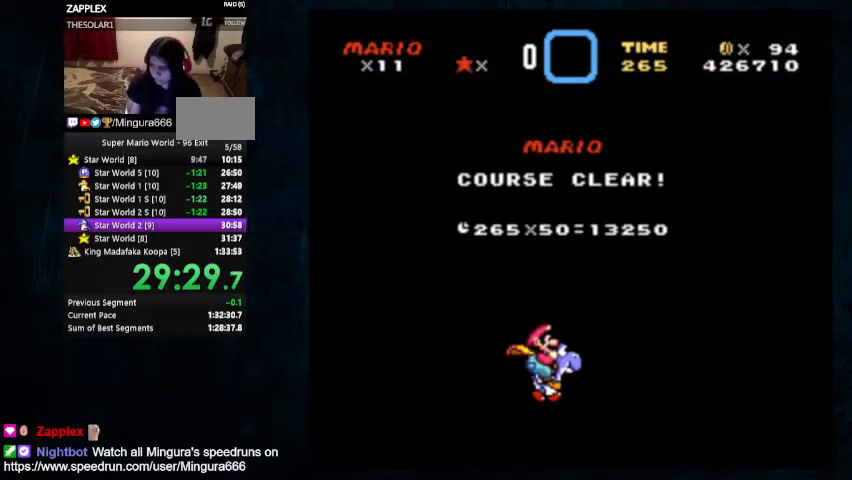
{"buttons": [], "events": [[67, "B", "up"], [133, "A", "down"], [233, "A", "up"], [300, "B", "down"], [433, "B", "up"]]}
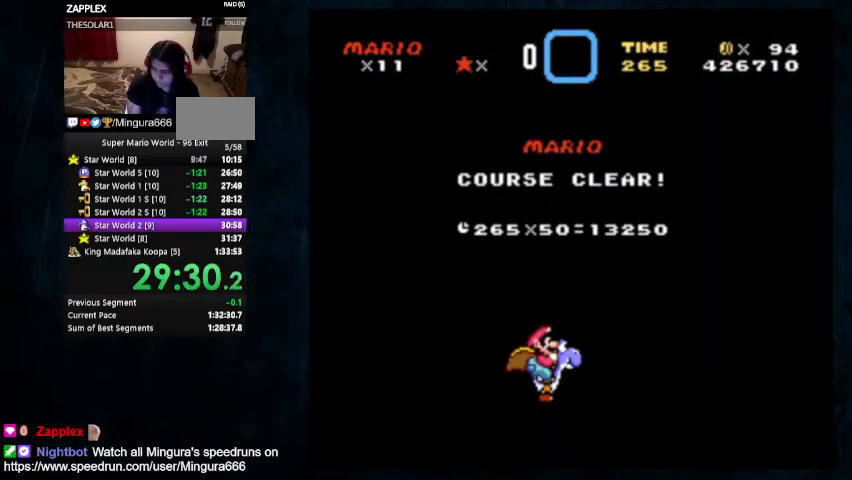
{"buttons": [], "events": []}
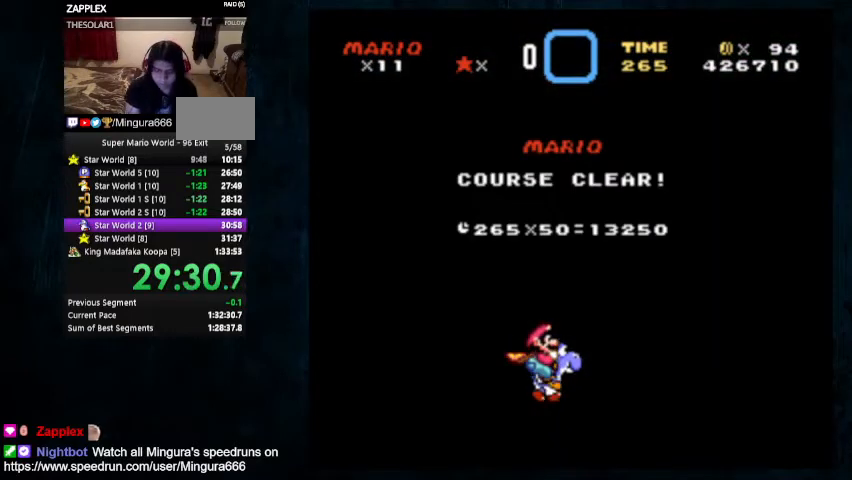
{"buttons": [], "events": []}
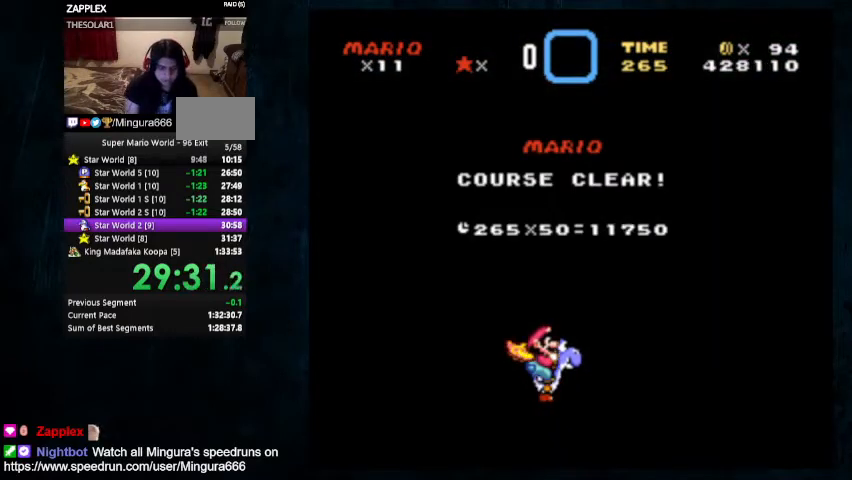
{"buttons": [], "events": []}
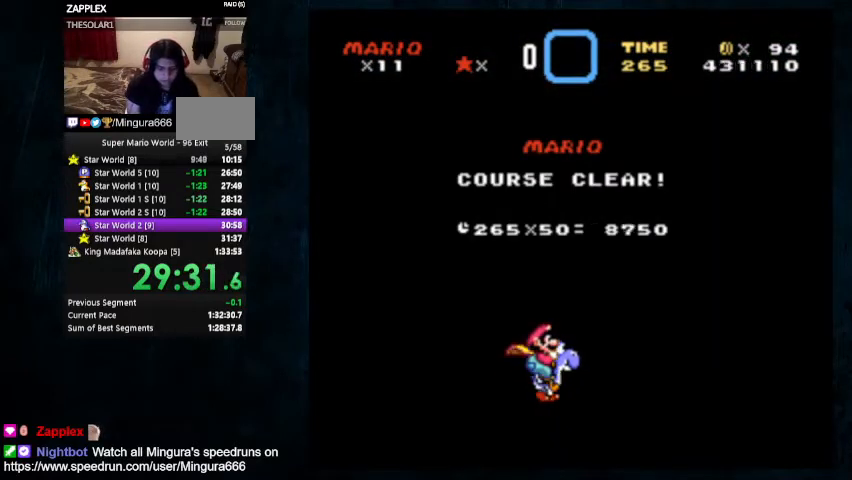
{"buttons": [], "events": []}
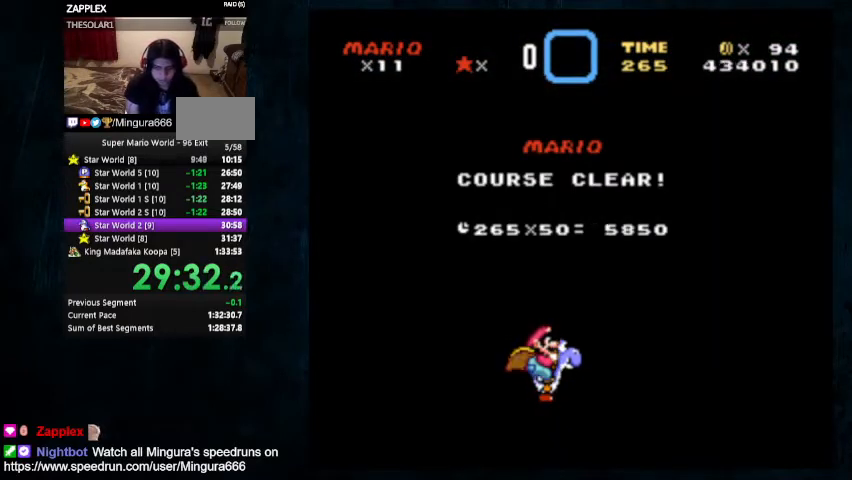
{"buttons": [], "events": []}
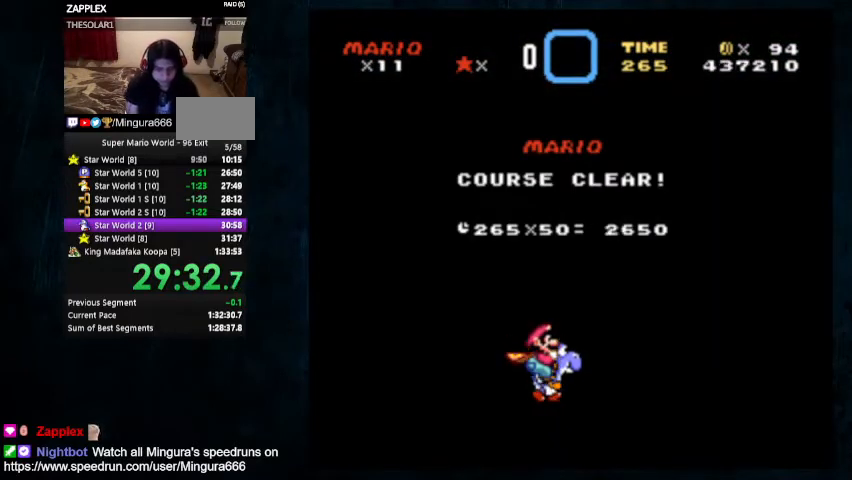
{"buttons": [], "events": []}
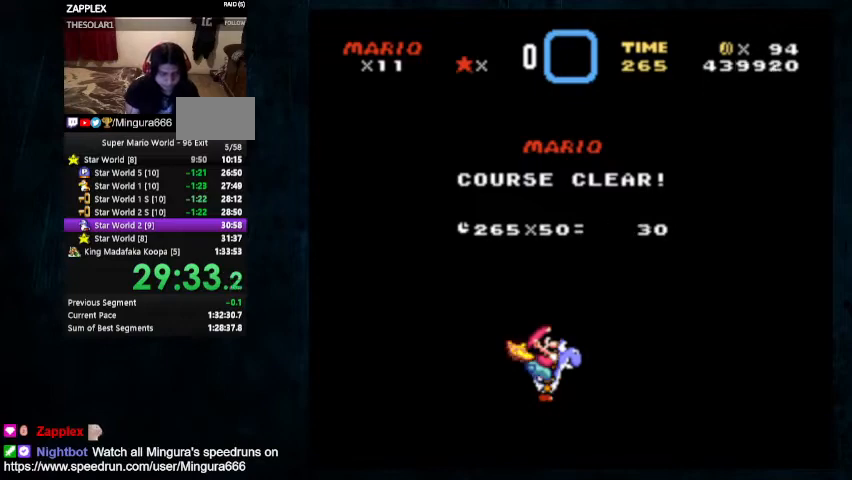
{"buttons": [], "events": [[200, "A", "down"], [200, "B", "down"], [300, "A", "up"], [300, "B", "up"], [367, "A", "down"], [400, "B", "down"], [467, "A", "up"], [467, "B", "up"]]}
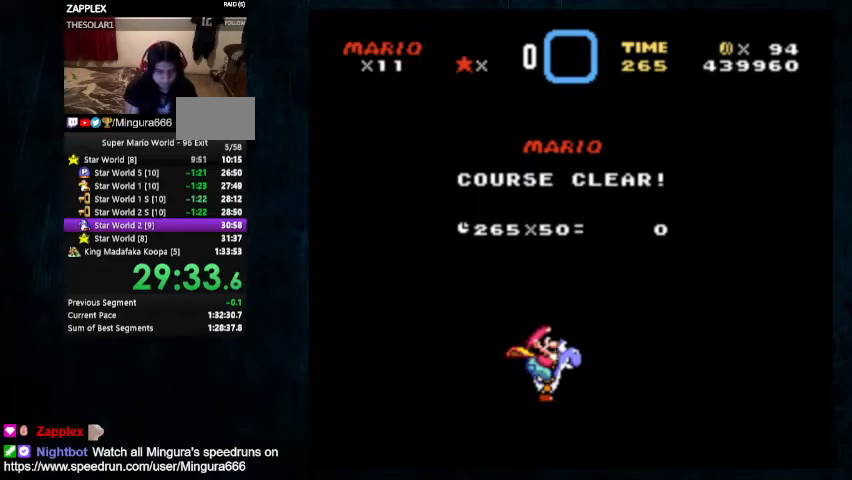
{"buttons": ["A", "B"], "events": [[167, "A", "down"], [167, "B", "down"], [267, "A", "up"], [267, "B", "up"], [333, "A", "down"], [333, "B", "down"], [400, "A", "up"], [400, "B", "up"], [467, "A", "down"], [467, "B", "down"]]}
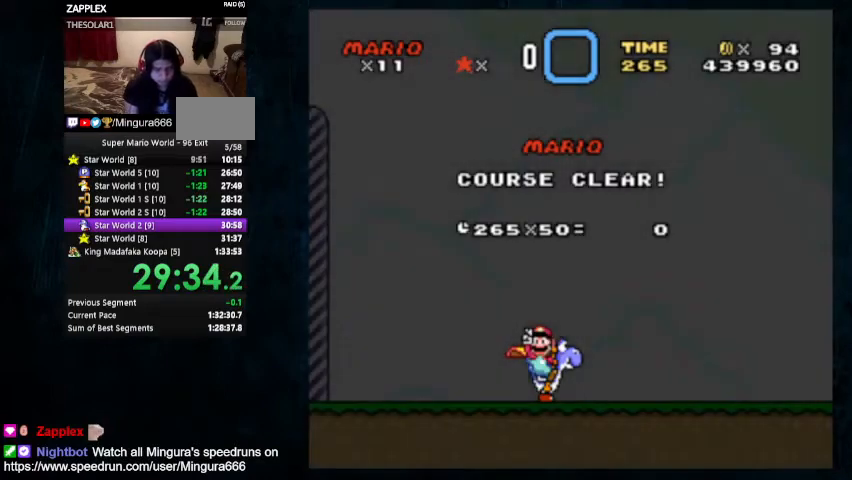
{"buttons": [], "events": [[33, "A", "up"], [33, "B", "up"], [100, "A", "down"], [133, "B", "down"], [200, "A", "up"], [200, "B", "up"], [267, "A", "down"], [300, "B", "down"], [400, "A", "up"], [400, "B", "up"]]}
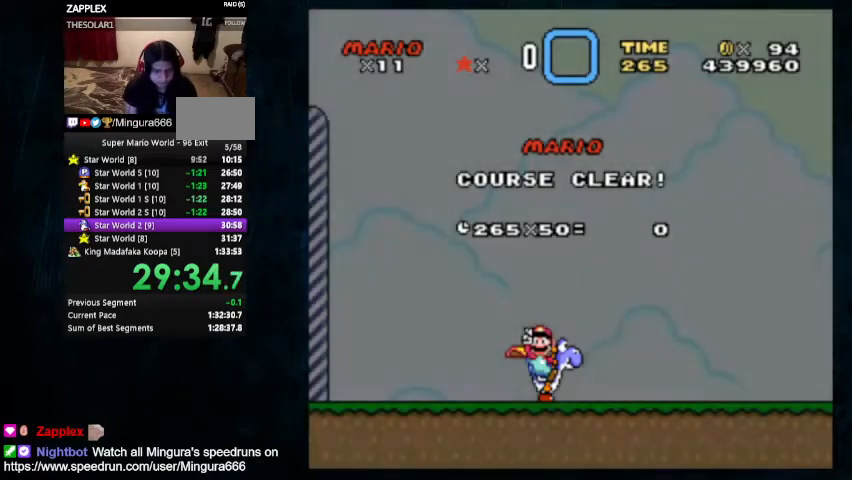
{"buttons": [], "events": []}
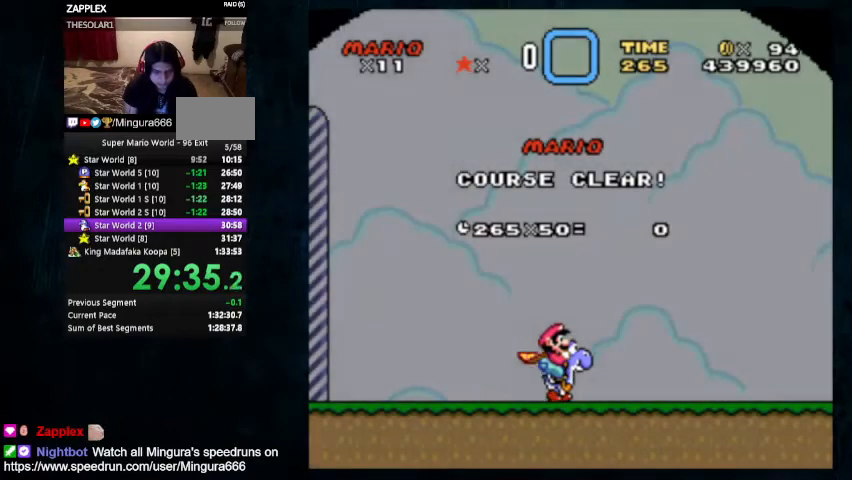
{"buttons": [], "events": []}
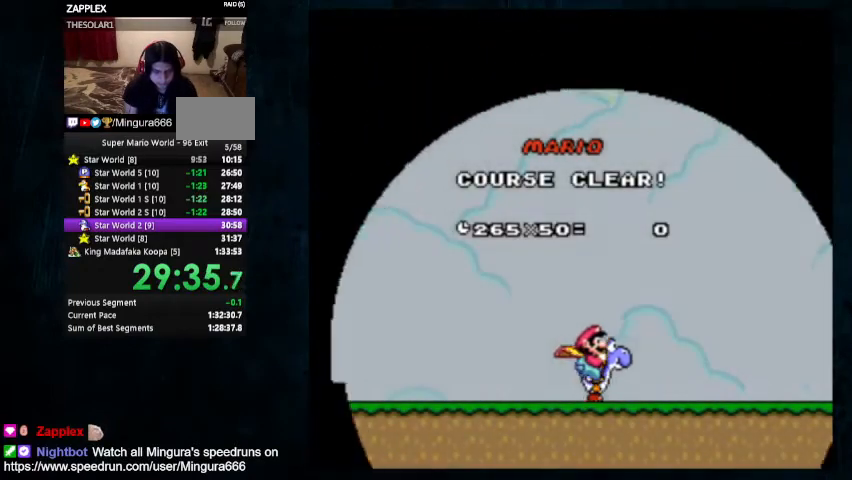
{"buttons": [], "events": []}
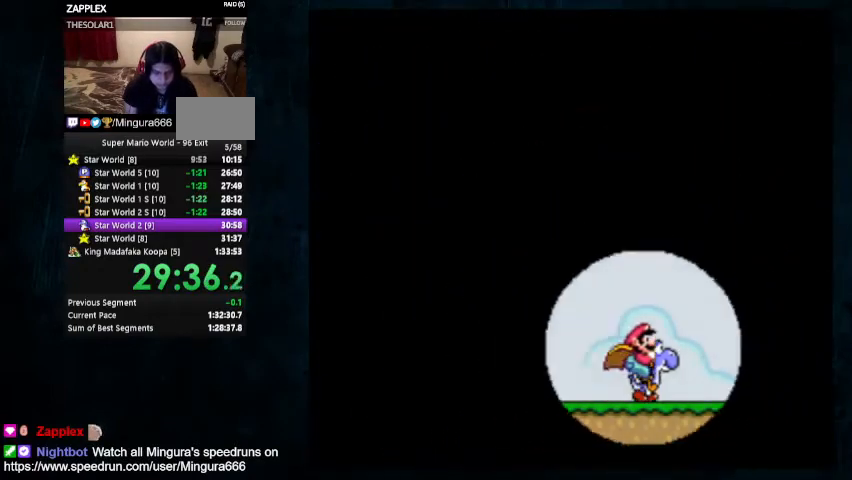
{"buttons": [], "events": []}
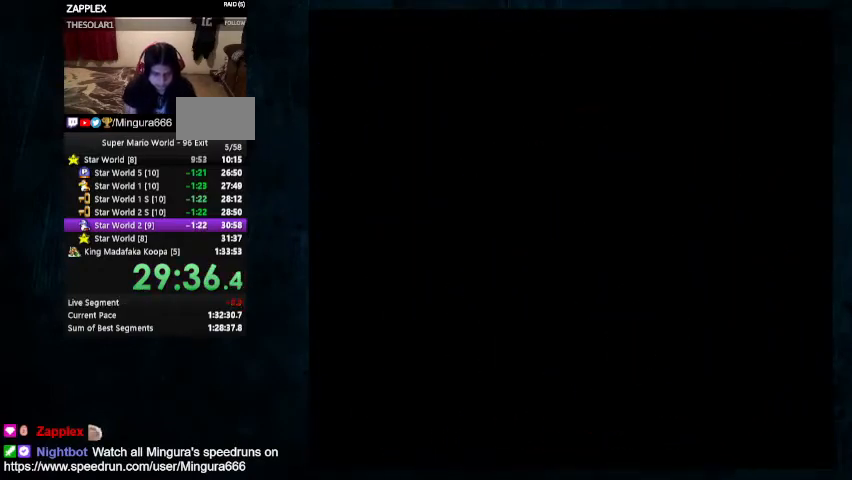
{"buttons": [], "events": []}
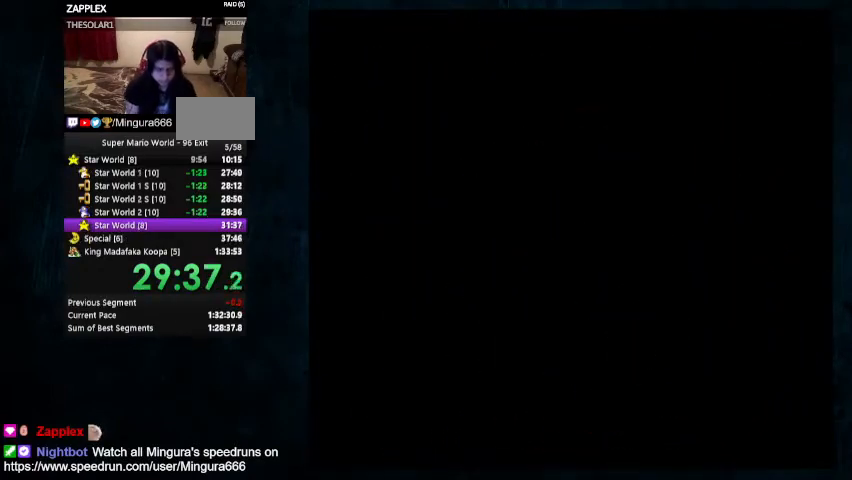
{"buttons": ["DPAD_DOWN"], "events": [[333, "DPAD_DOWN", "down"]]}